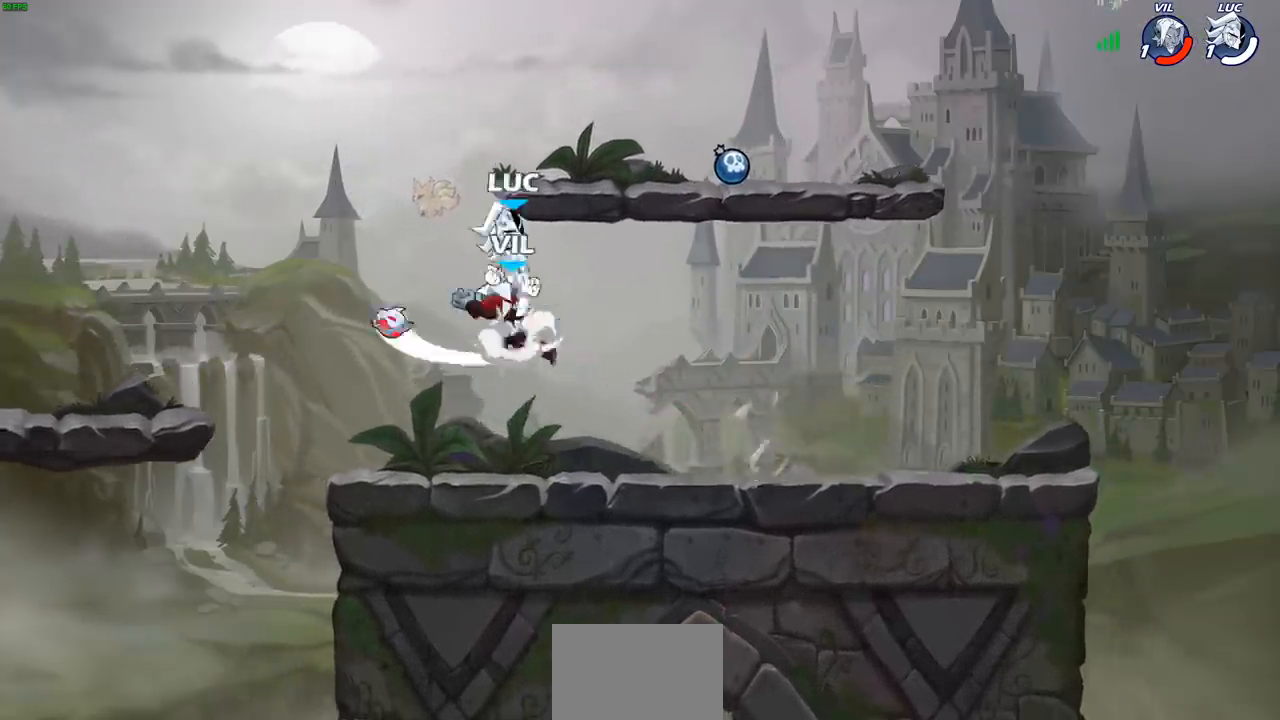
Gameplay with a controller (PlayStation layout); each line is a JSON object with the inputs held at the frame after it. "events" lists button and stick changes between this image and that frame as [ms after this image, input, new state], when the widget could be followed in between.
{"buttons": [], "left_stick": "up", "right_stick": "center", "events": [[100, "CROSS", "up"], [267, "left_stick", "down-right"], [400, "R1", "down"], [450, "left_stick", "up"], [483, "R1", "up"]]}
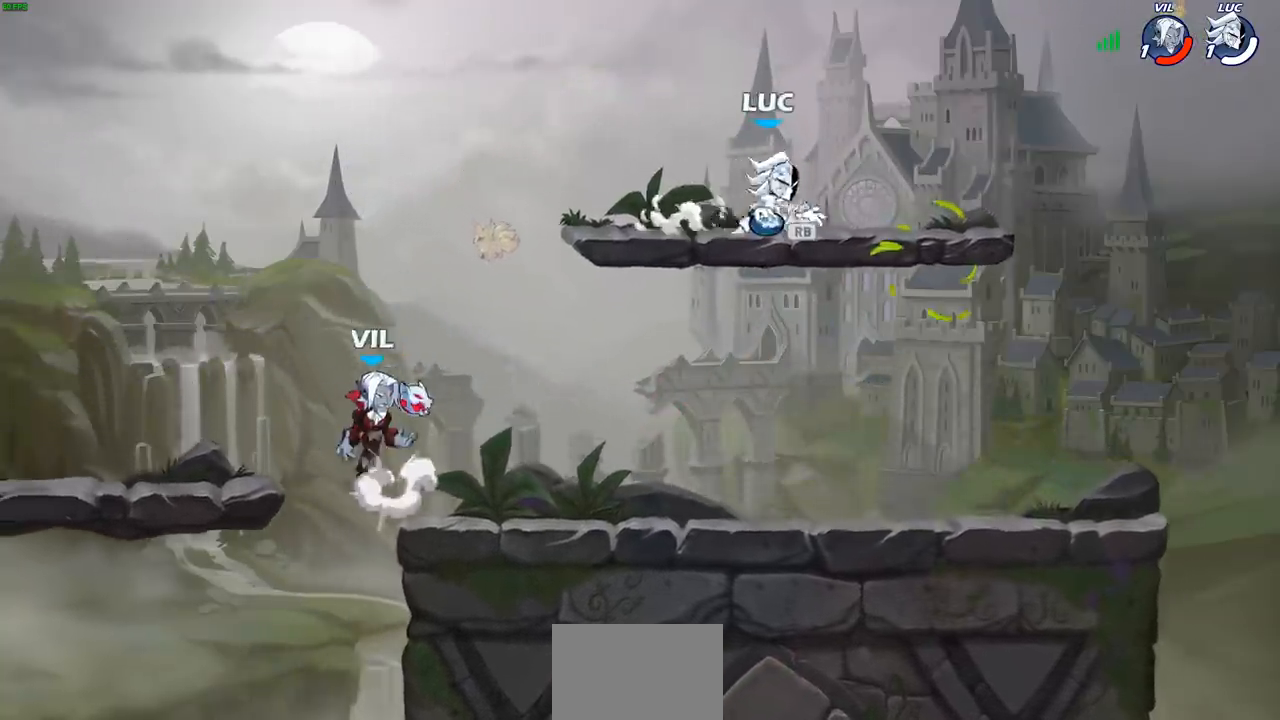
{"buttons": [], "left_stick": "center", "right_stick": "center", "events": [[50, "left_stick", "center"], [267, "left_stick", "down-left"], [283, "CIRCLE", "down"], [350, "CIRCLE", "up"], [400, "left_stick", "center"]]}
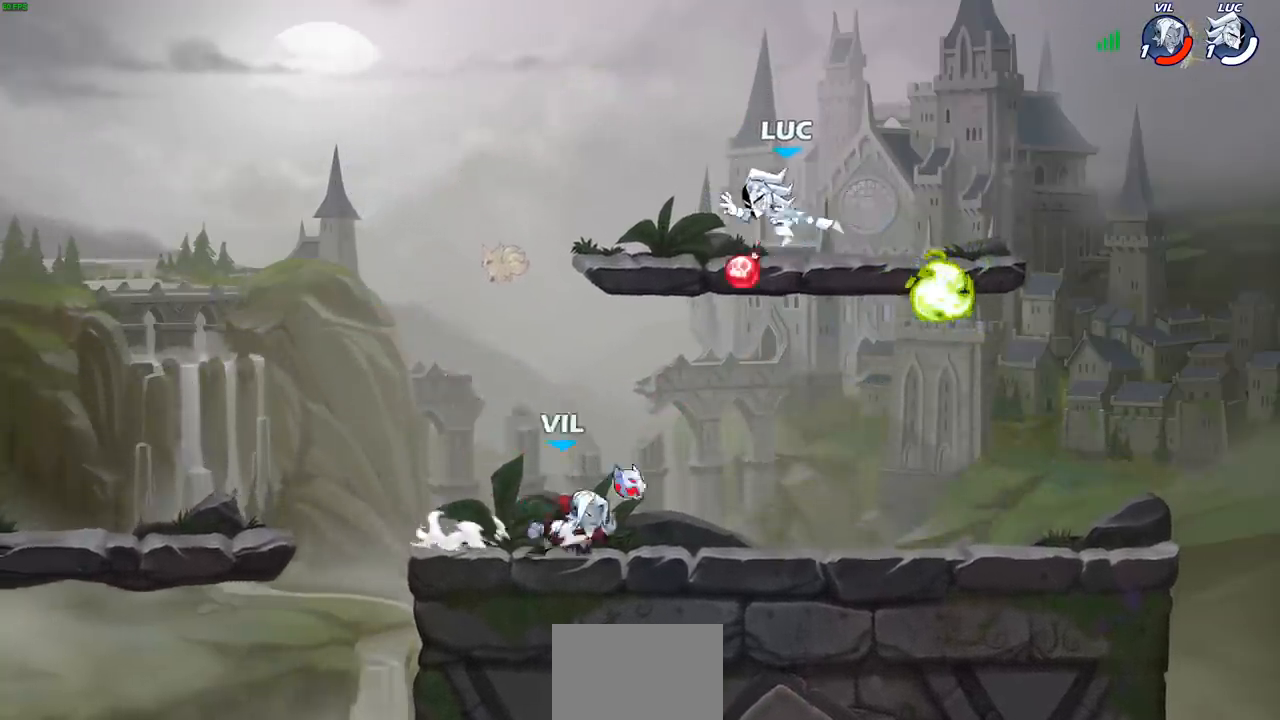
{"buttons": [], "left_stick": "down-right", "right_stick": "center", "events": [[283, "left_stick", "down-right"]]}
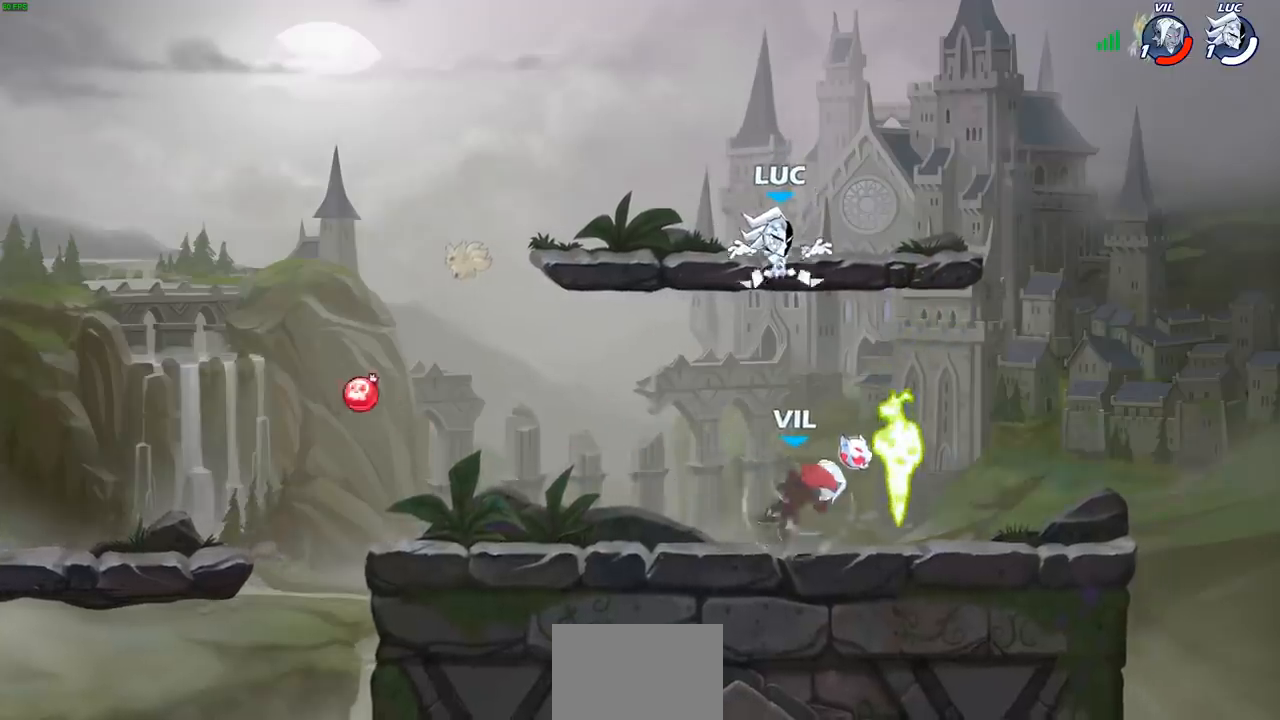
{"buttons": [], "left_stick": "center", "right_stick": "center", "events": [[133, "left_stick", "down"], [217, "R2", "down"], [233, "SQUARE", "down"], [350, "SQUARE", "up"], [350, "left_stick", "center"], [367, "R2", "up"]]}
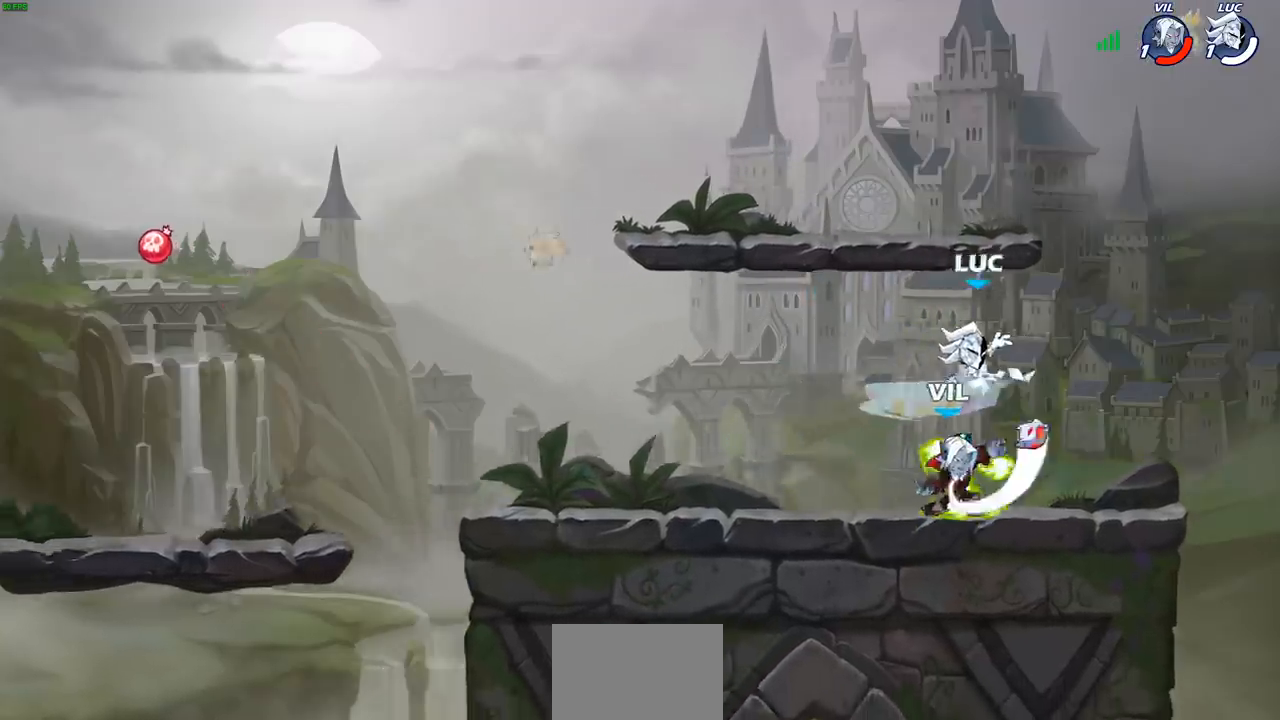
{"buttons": ["SQUARE"], "left_stick": "center", "right_stick": "center", "events": [[250, "left_stick", "left"], [417, "left_stick", "center"], [450, "SQUARE", "down"]]}
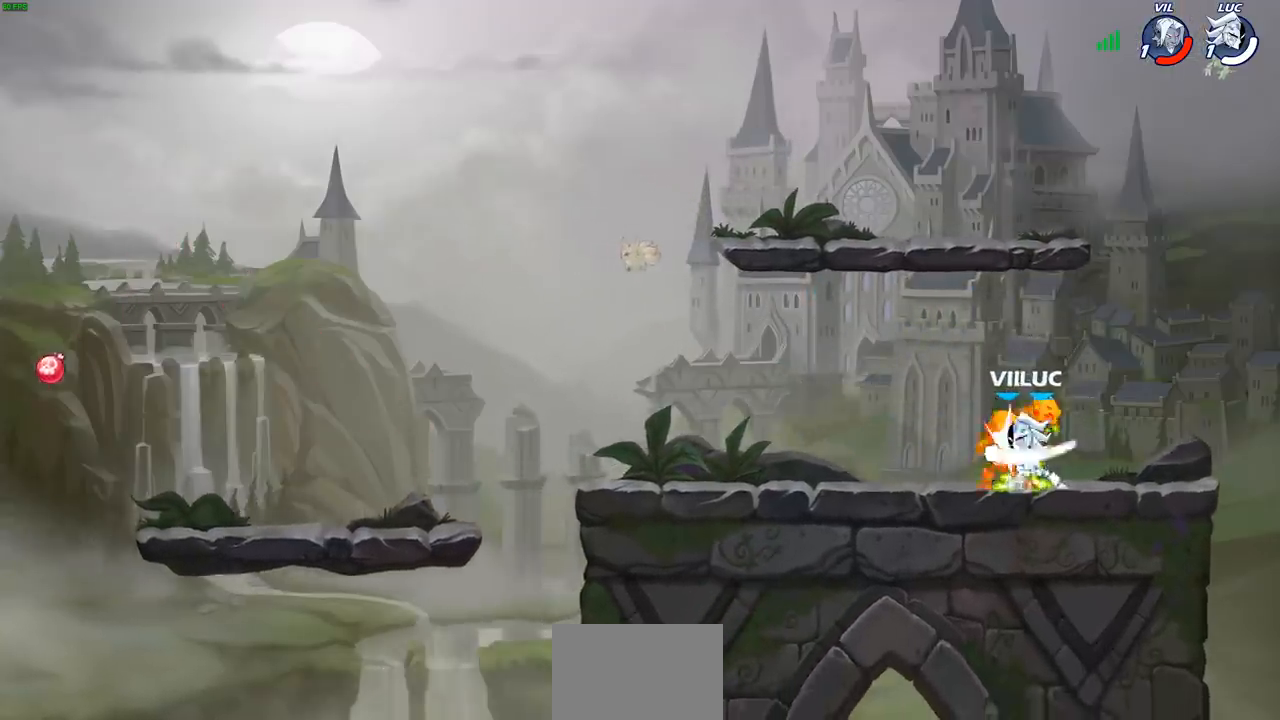
{"buttons": [], "left_stick": "center", "right_stick": "center", "events": [[33, "SQUARE", "up"], [117, "SQUARE", "down"], [217, "SQUARE", "up"], [317, "SQUARE", "down"], [400, "SQUARE", "up"]]}
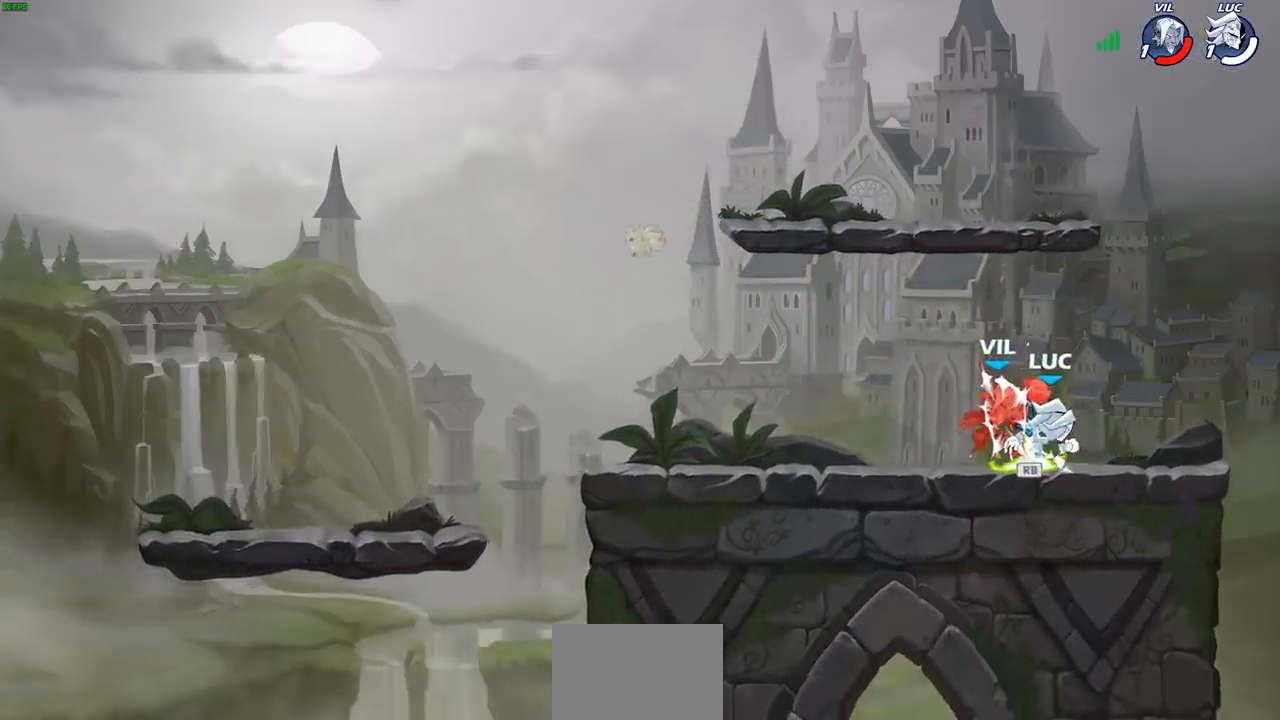
{"buttons": [], "left_stick": "center", "right_stick": "center", "events": [[17, "SQUARE", "down"], [83, "SQUARE", "up"], [167, "SQUARE", "down"], [283, "SQUARE", "up"]]}
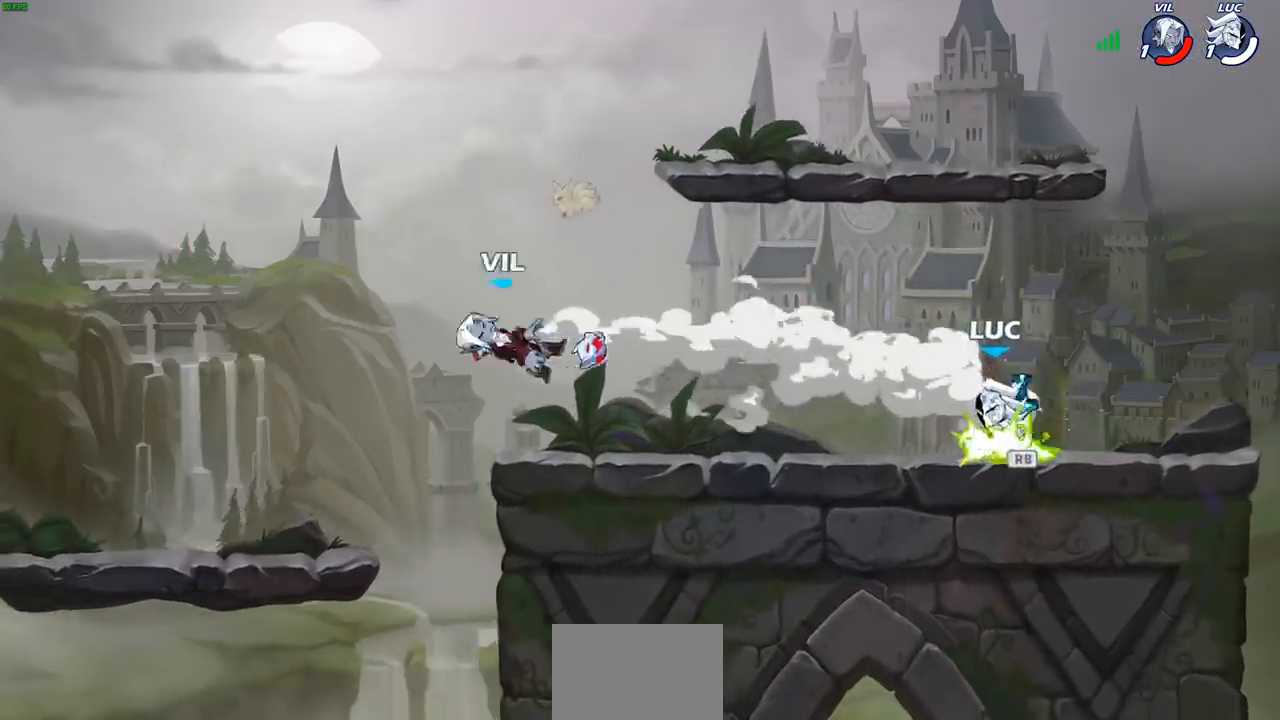
{"buttons": [], "left_stick": "left", "right_stick": "center", "events": [[17, "R1", "down"], [100, "R1", "up"], [100, "left_stick", "left"]]}
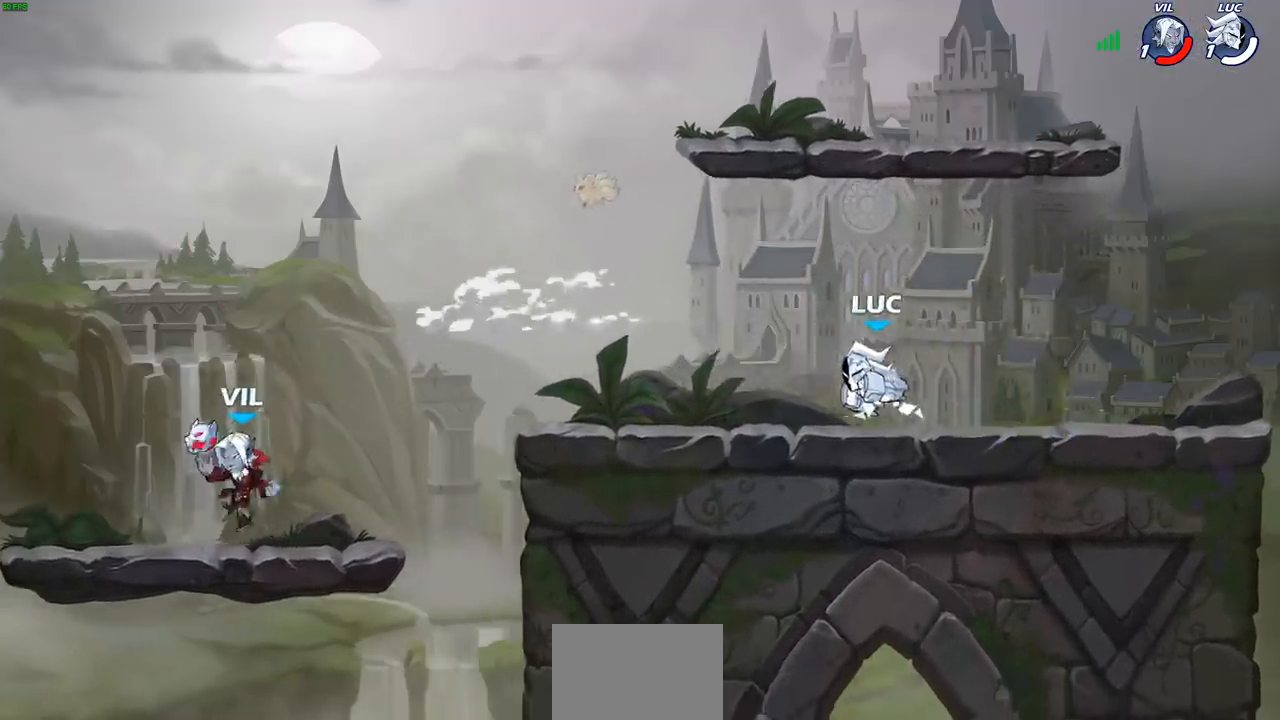
{"buttons": [], "left_stick": "center", "right_stick": "center", "events": [[233, "left_stick", "center"]]}
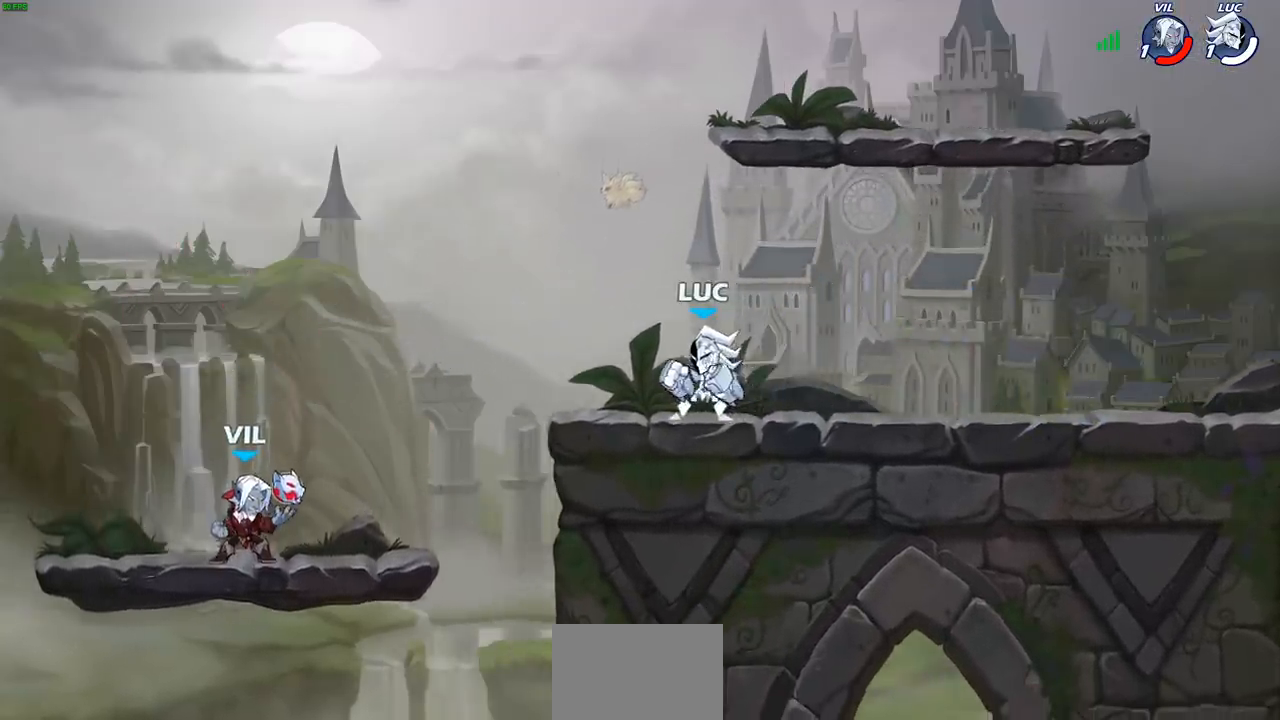
{"buttons": [], "left_stick": "center", "right_stick": "center", "events": []}
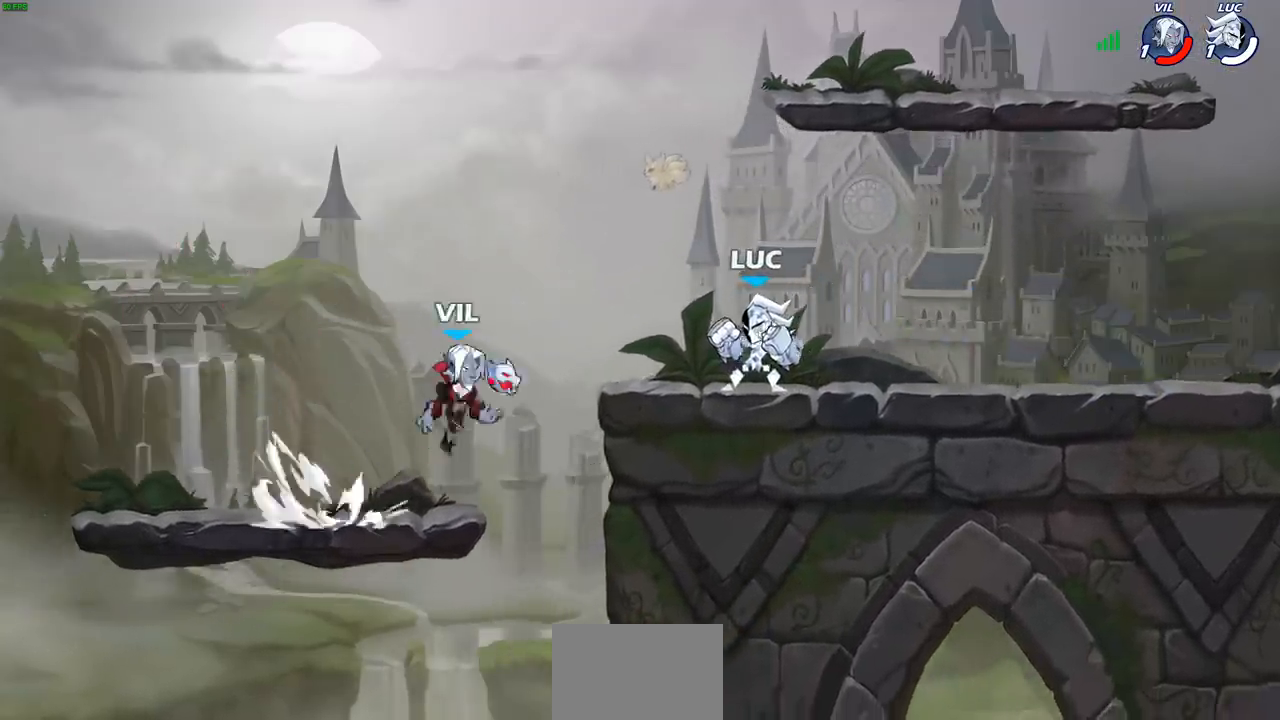
{"buttons": [], "left_stick": "center", "right_stick": "center", "events": [[100, "left_stick", "down"], [150, "CIRCLE", "down"], [233, "CIRCLE", "up"], [267, "left_stick", "center"]]}
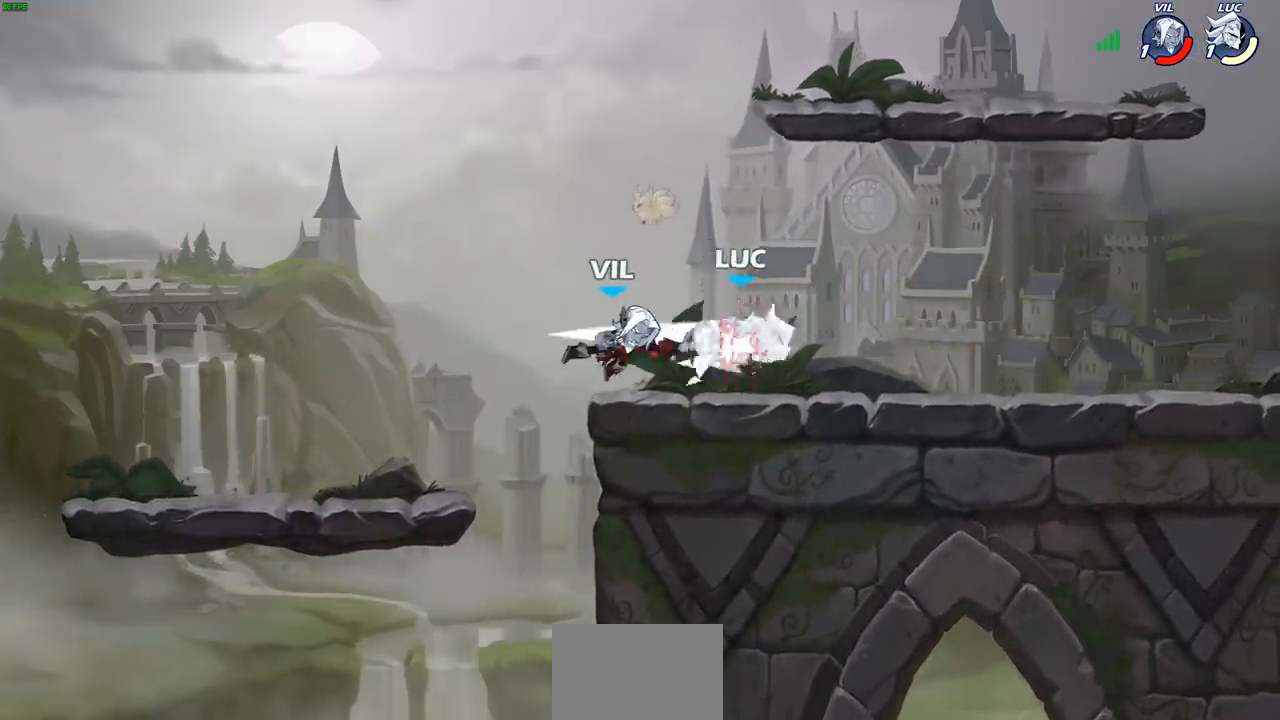
{"buttons": [], "left_stick": "center", "right_stick": "center", "events": [[350, "left_stick", "down"], [383, "CIRCLE", "down"], [467, "CIRCLE", "up"], [467, "left_stick", "center"]]}
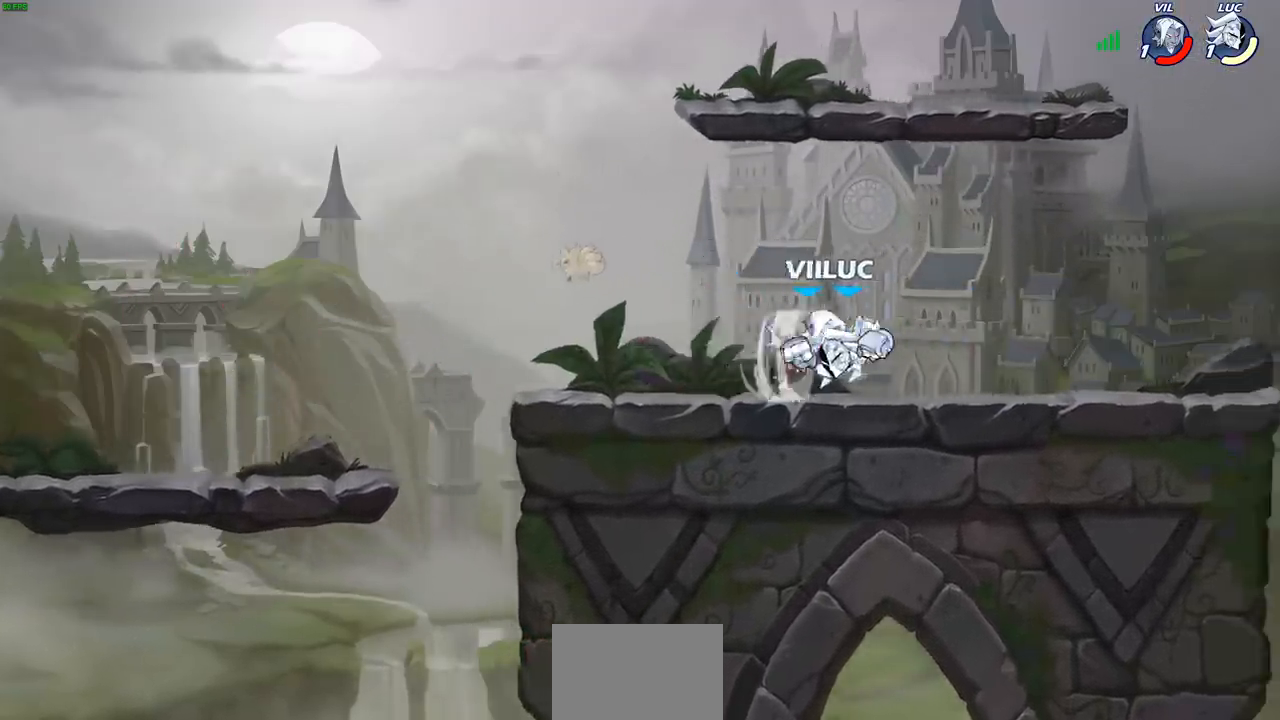
{"buttons": [], "left_stick": "left", "right_stick": "center", "events": [[450, "left_stick", "left"]]}
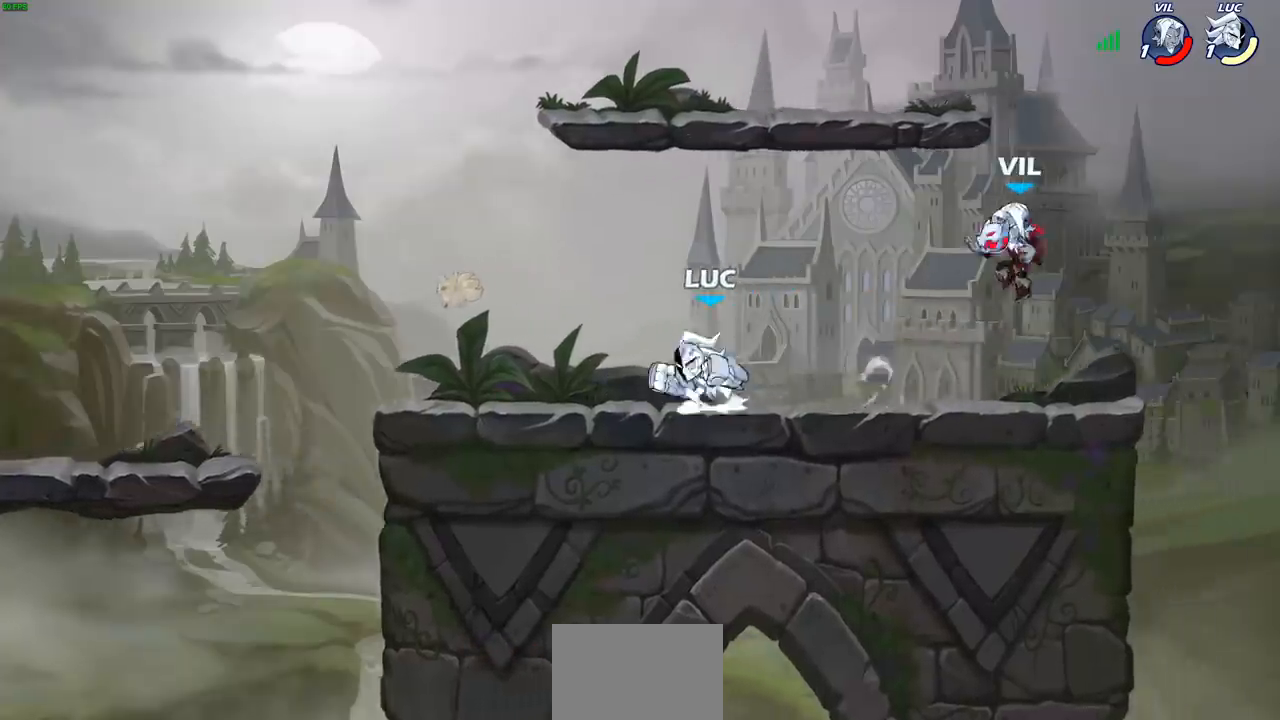
{"buttons": ["CIRCLE", "R2"], "left_stick": "down-right", "right_stick": "center", "events": [[17, "CROSS", "down"], [117, "CROSS", "up"], [167, "left_stick", "up"], [283, "left_stick", "down-right"], [500, "CIRCLE", "down"], [500, "R2", "down"]]}
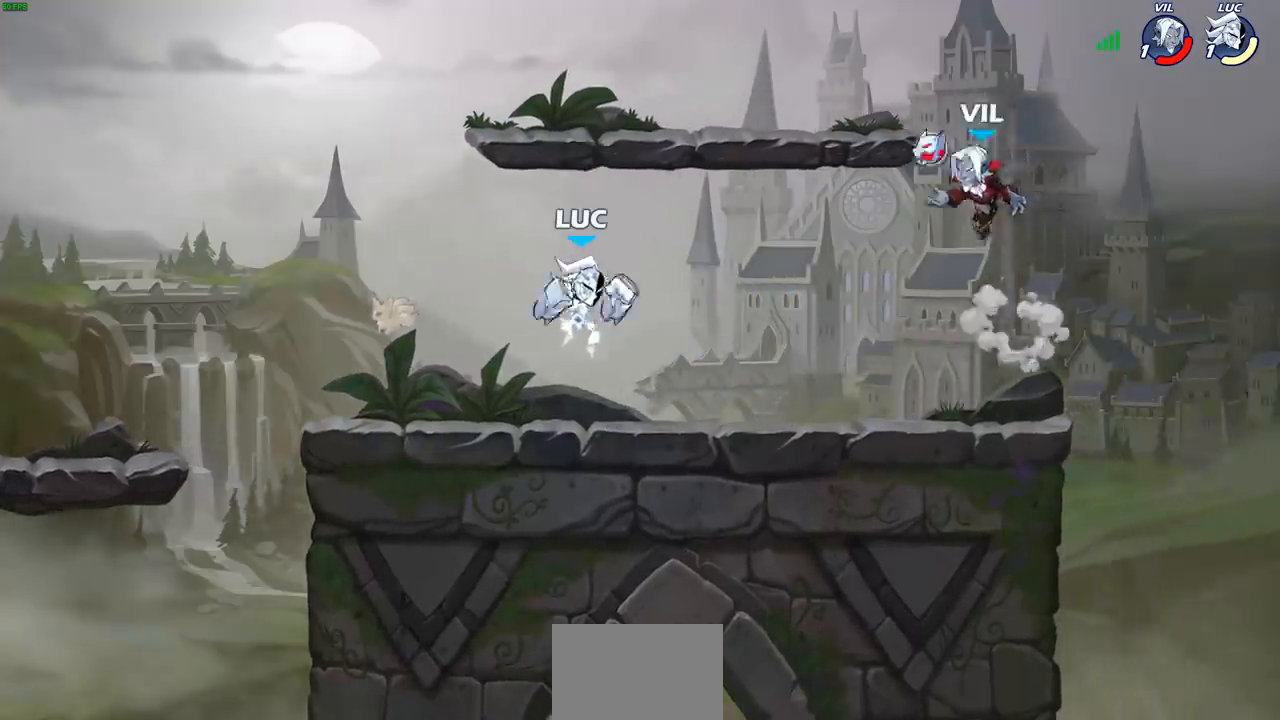
{"buttons": [], "left_stick": "center", "right_stick": "center", "events": [[100, "CIRCLE", "up"], [133, "R2", "up"], [133, "left_stick", "center"]]}
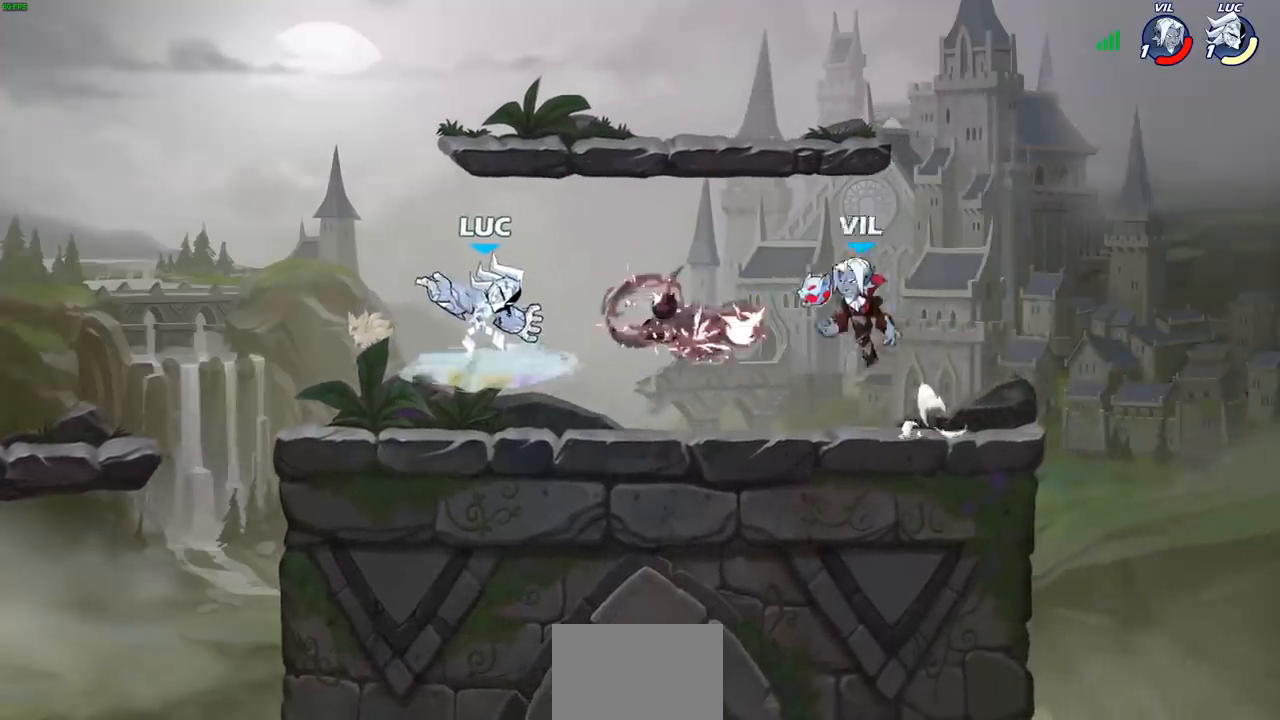
{"buttons": ["CROSS"], "left_stick": "up", "right_stick": "center", "events": [[217, "left_stick", "left"], [433, "CROSS", "down"], [483, "left_stick", "up"]]}
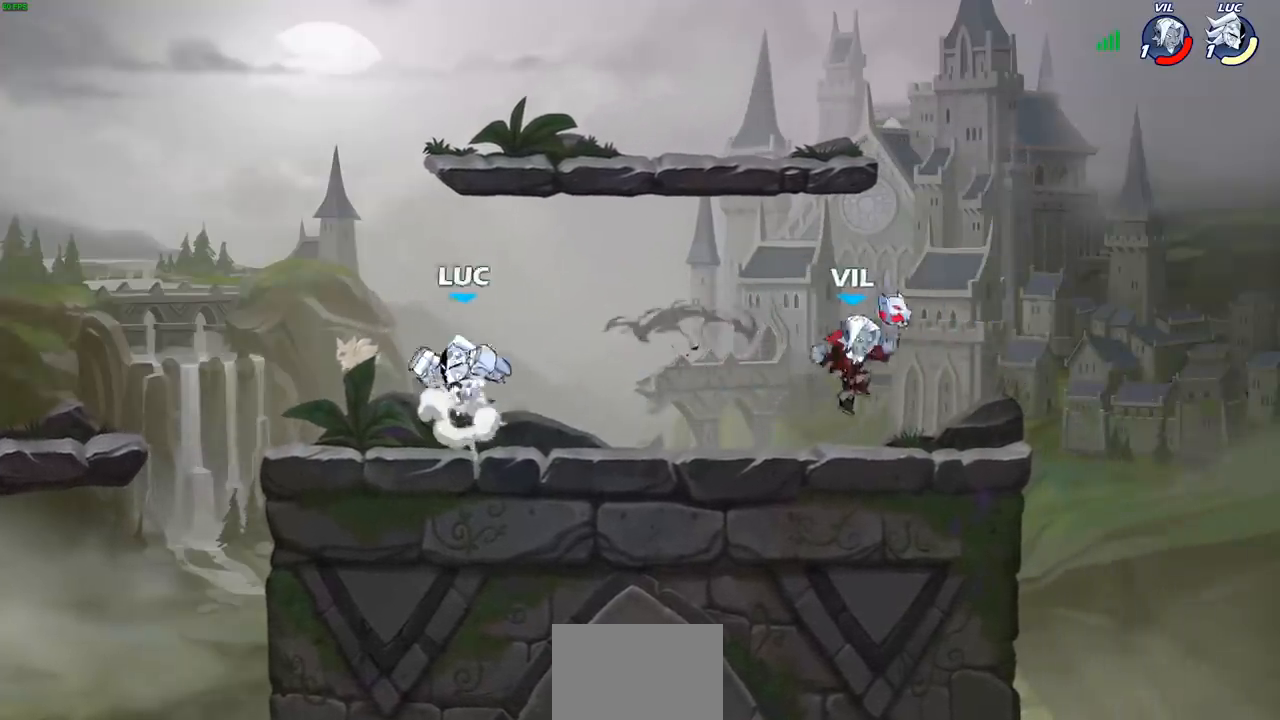
{"buttons": [], "left_stick": "right", "right_stick": "center", "events": [[17, "left_stick", "up-right"], [83, "CROSS", "up"], [133, "left_stick", "right"], [283, "CROSS", "down"], [383, "CROSS", "up"]]}
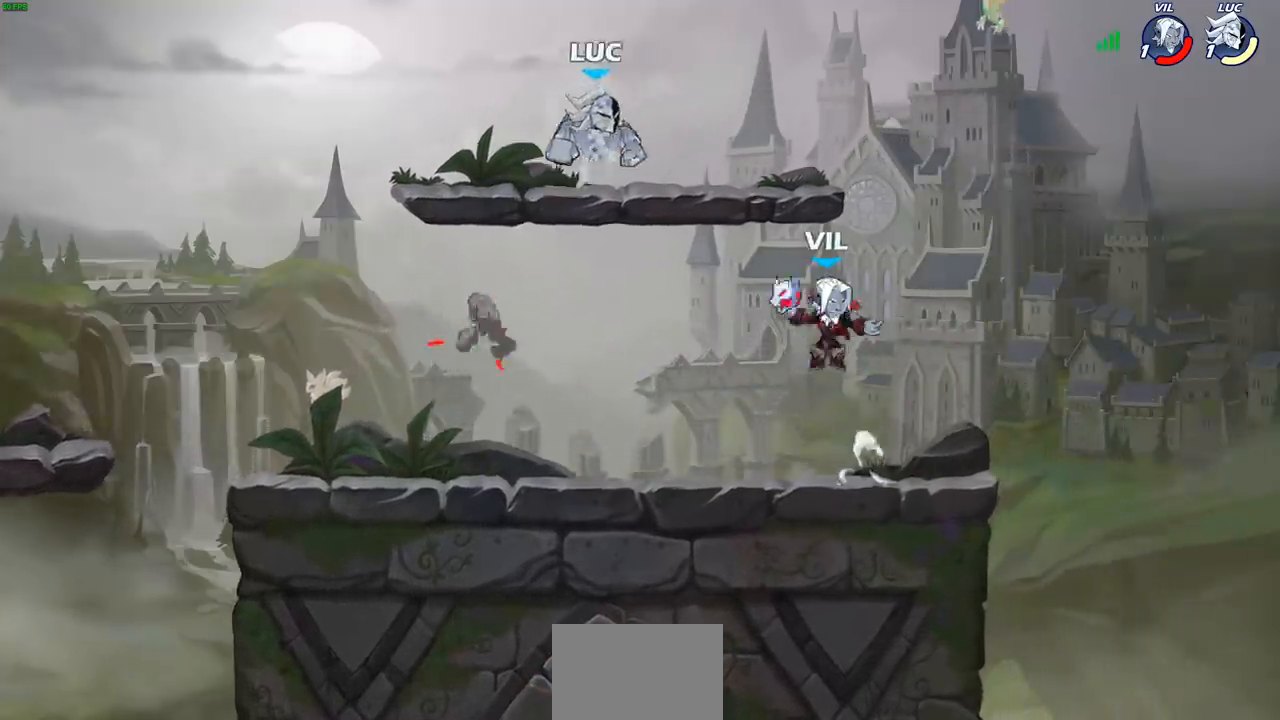
{"buttons": [], "left_stick": "up-right", "right_stick": "center", "events": [[67, "left_stick", "down-left"], [267, "left_stick", "down-right"], [383, "CIRCLE", "down"], [400, "left_stick", "up-right"], [500, "CIRCLE", "up"]]}
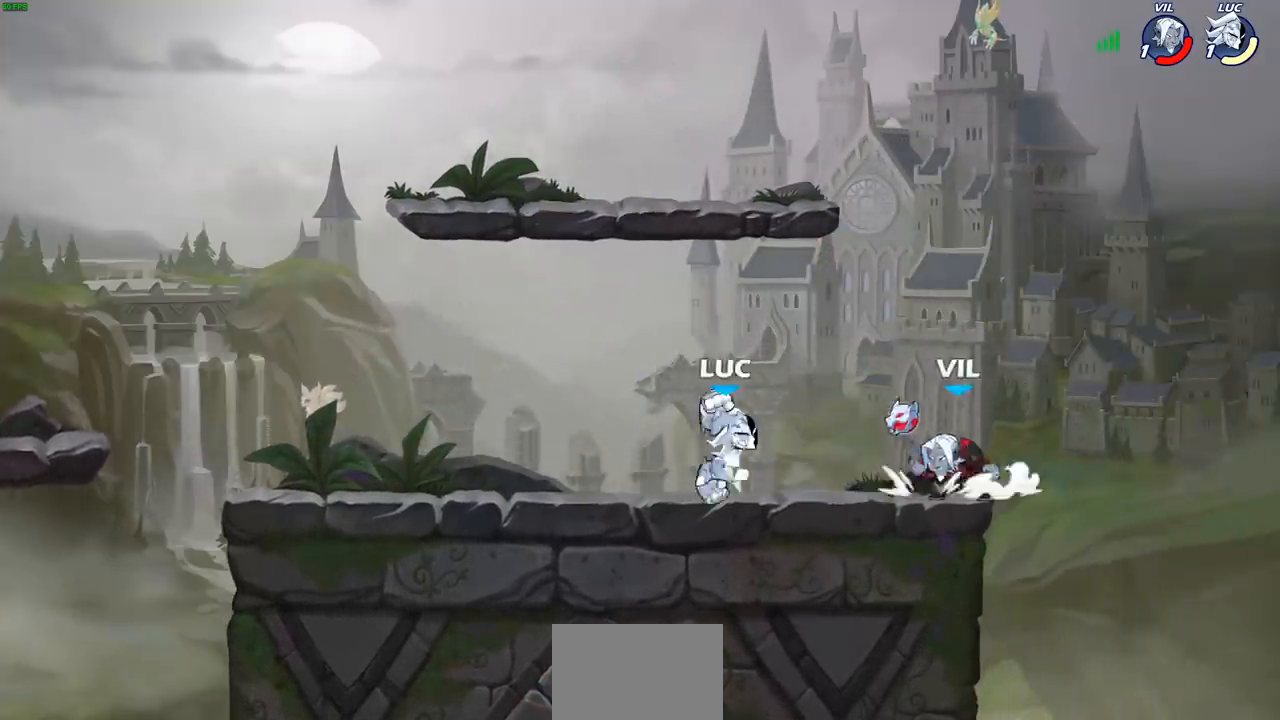
{"buttons": [], "left_stick": "down-left", "right_stick": "center", "events": [[317, "left_stick", "center"], [433, "left_stick", "down-left"]]}
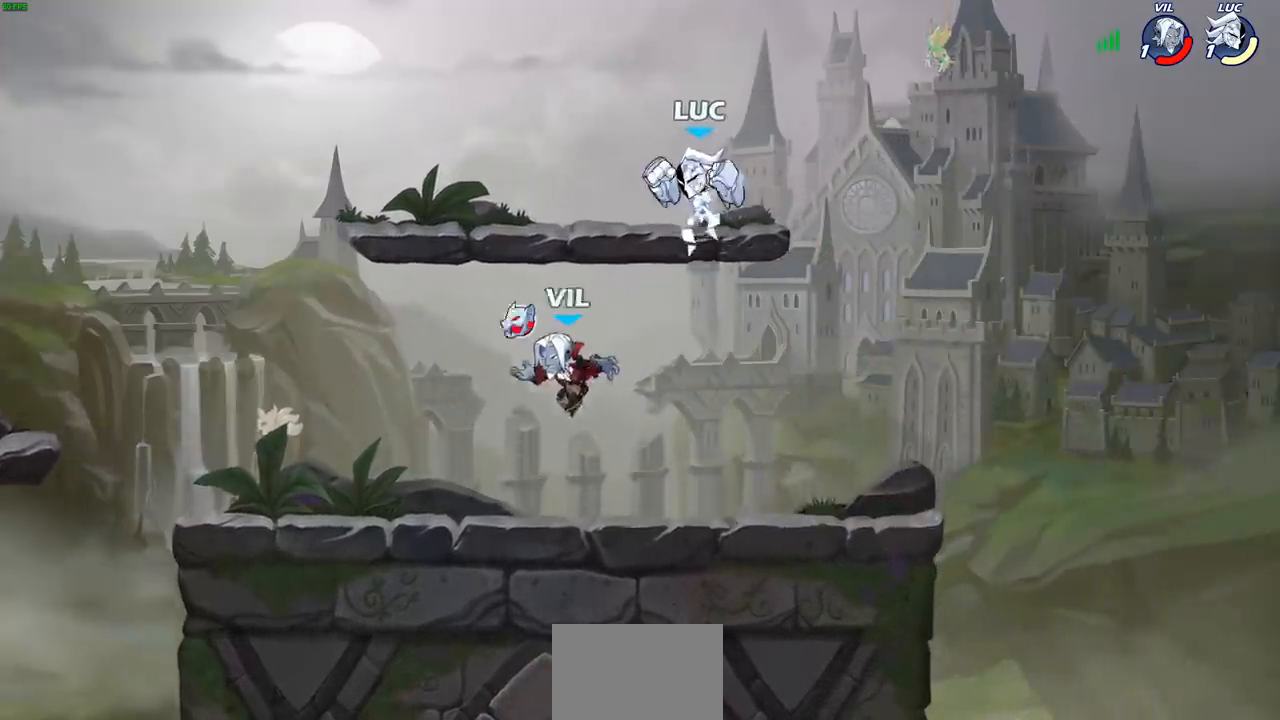
{"buttons": [], "left_stick": "left", "right_stick": "center", "events": [[133, "left_stick", "left"], [167, "SQUARE", "down"], [267, "SQUARE", "up"]]}
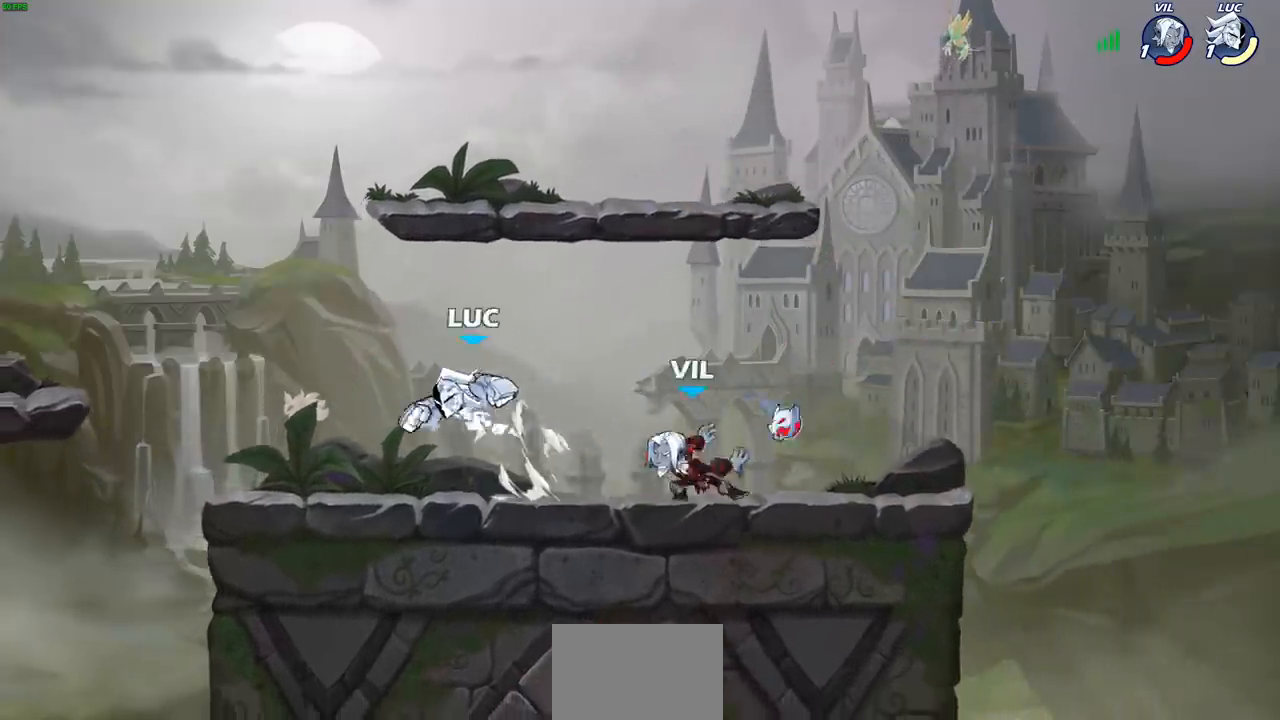
{"buttons": ["R2"], "left_stick": "right", "right_stick": "center", "events": [[333, "left_stick", "right"], [450, "R2", "down"]]}
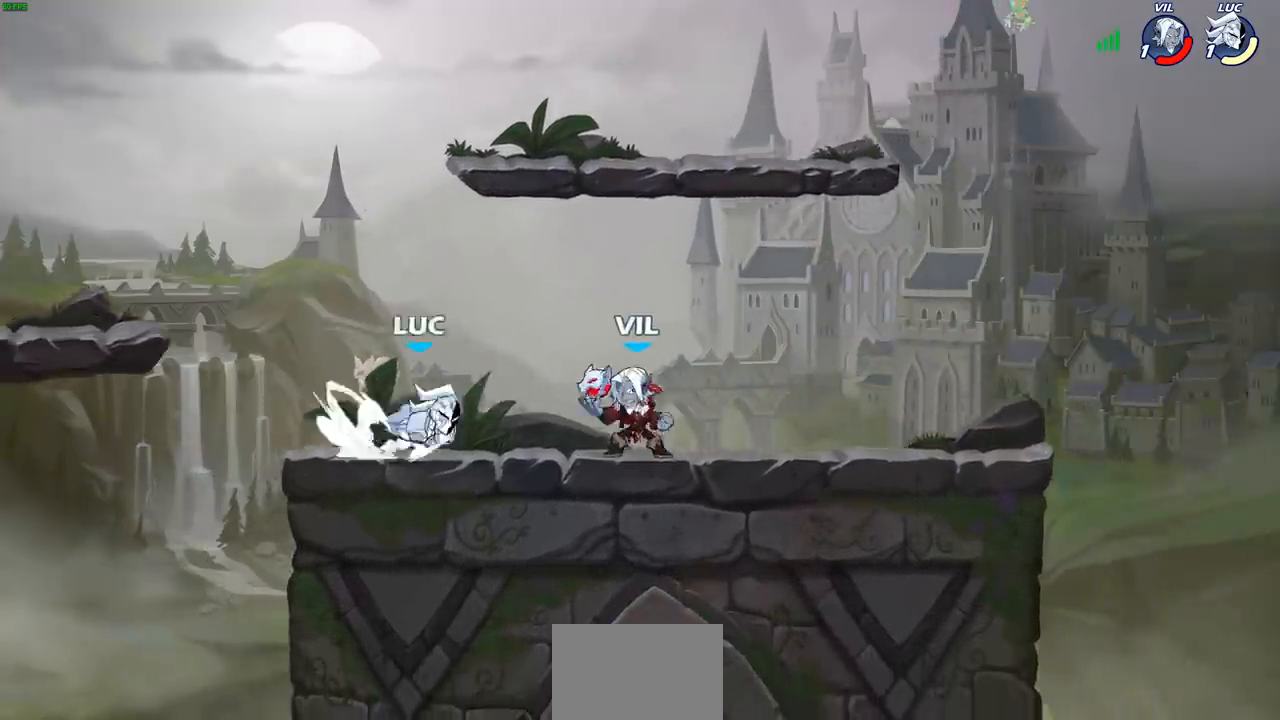
{"buttons": [], "left_stick": "right", "right_stick": "center", "events": [[117, "R2", "up"], [233, "SQUARE", "down"], [333, "SQUARE", "up"]]}
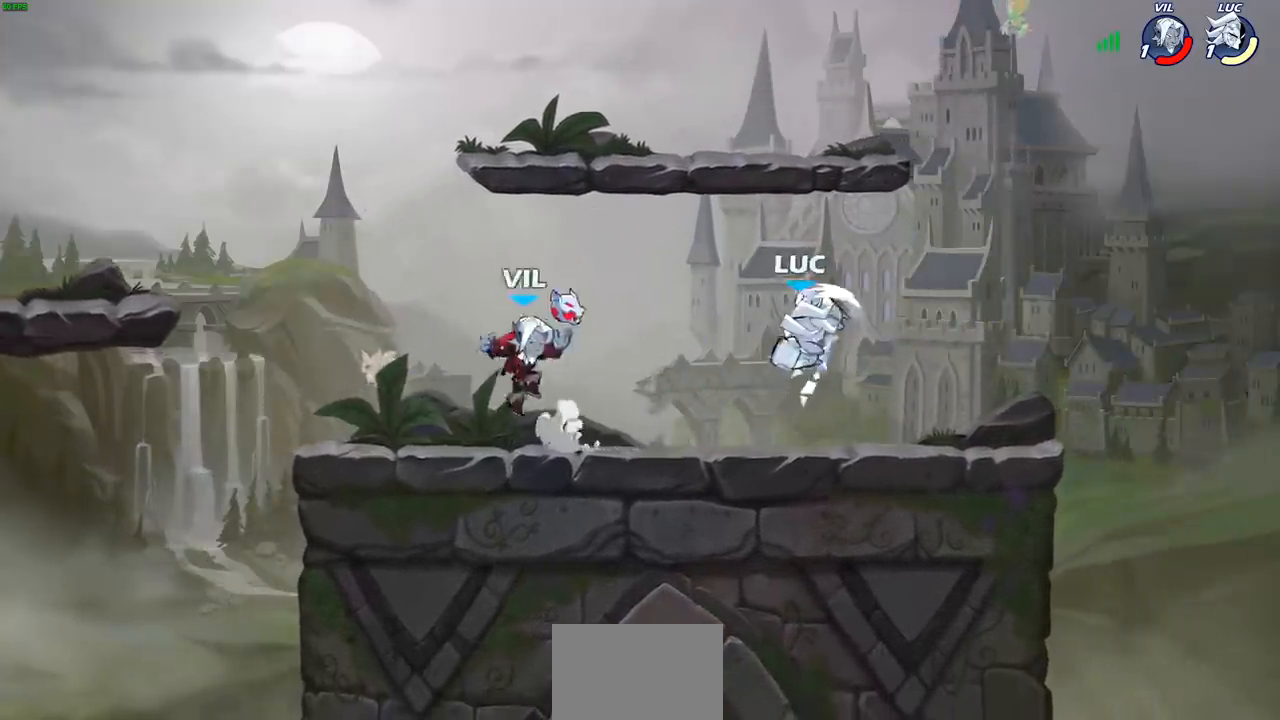
{"buttons": ["R2"], "left_stick": "center", "right_stick": "center", "events": [[67, "left_stick", "center"], [400, "R2", "down"]]}
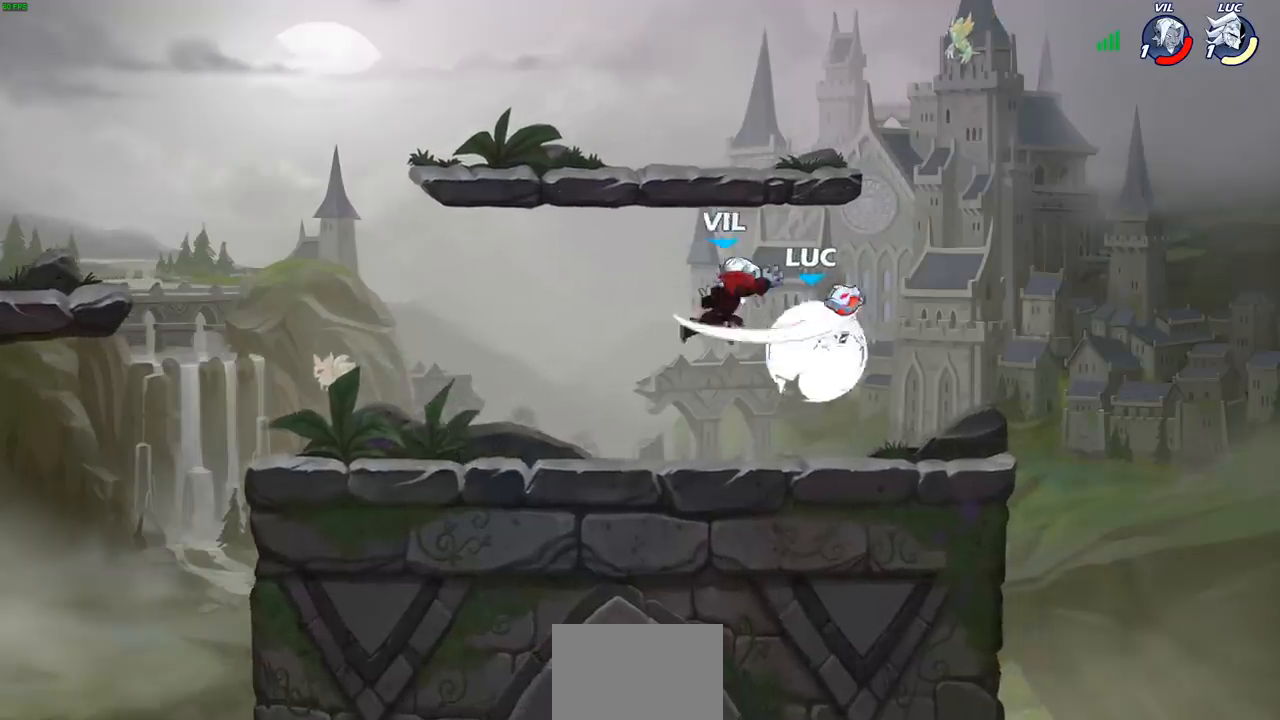
{"buttons": ["SQUARE"], "left_stick": "right", "right_stick": "center", "events": [[217, "SQUARE", "down"], [233, "left_stick", "right"], [267, "R2", "up"], [300, "SQUARE", "up"], [417, "SQUARE", "down"]]}
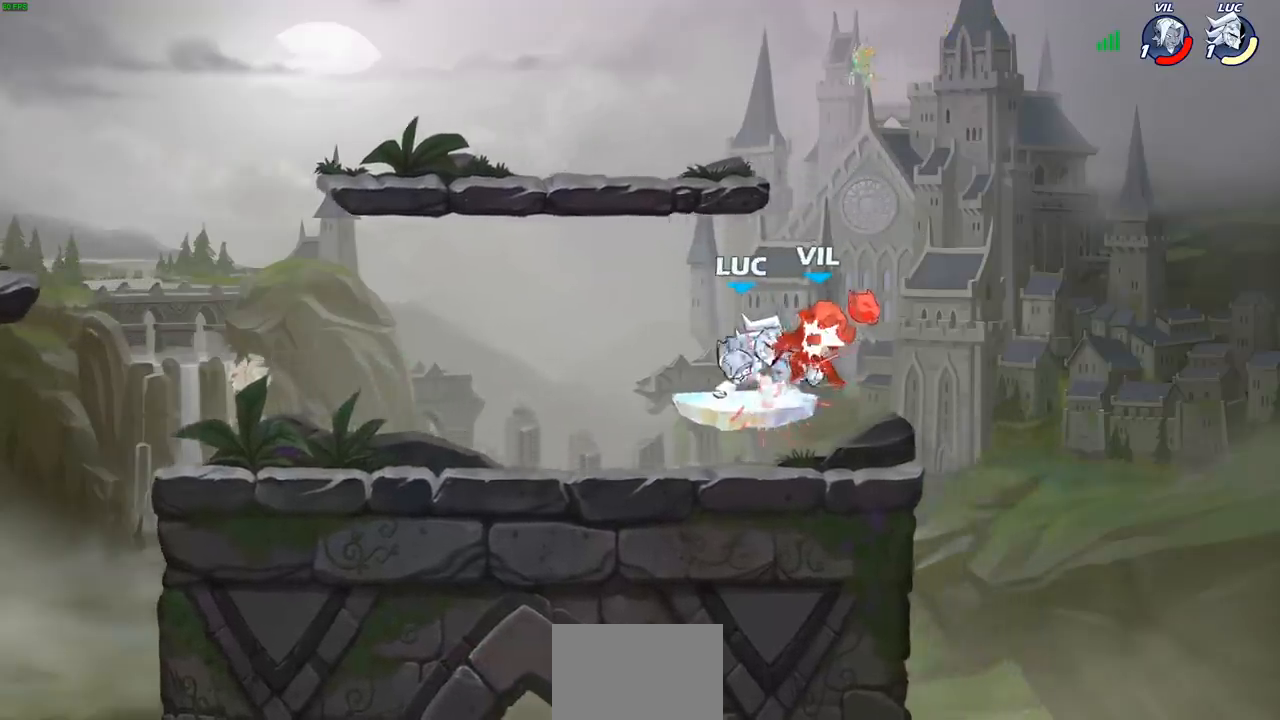
{"buttons": [], "left_stick": "center", "right_stick": "center", "events": [[33, "SQUARE", "up"], [133, "SQUARE", "down"], [183, "left_stick", "center"], [217, "SQUARE", "up"], [317, "SQUARE", "down"], [433, "SQUARE", "up"]]}
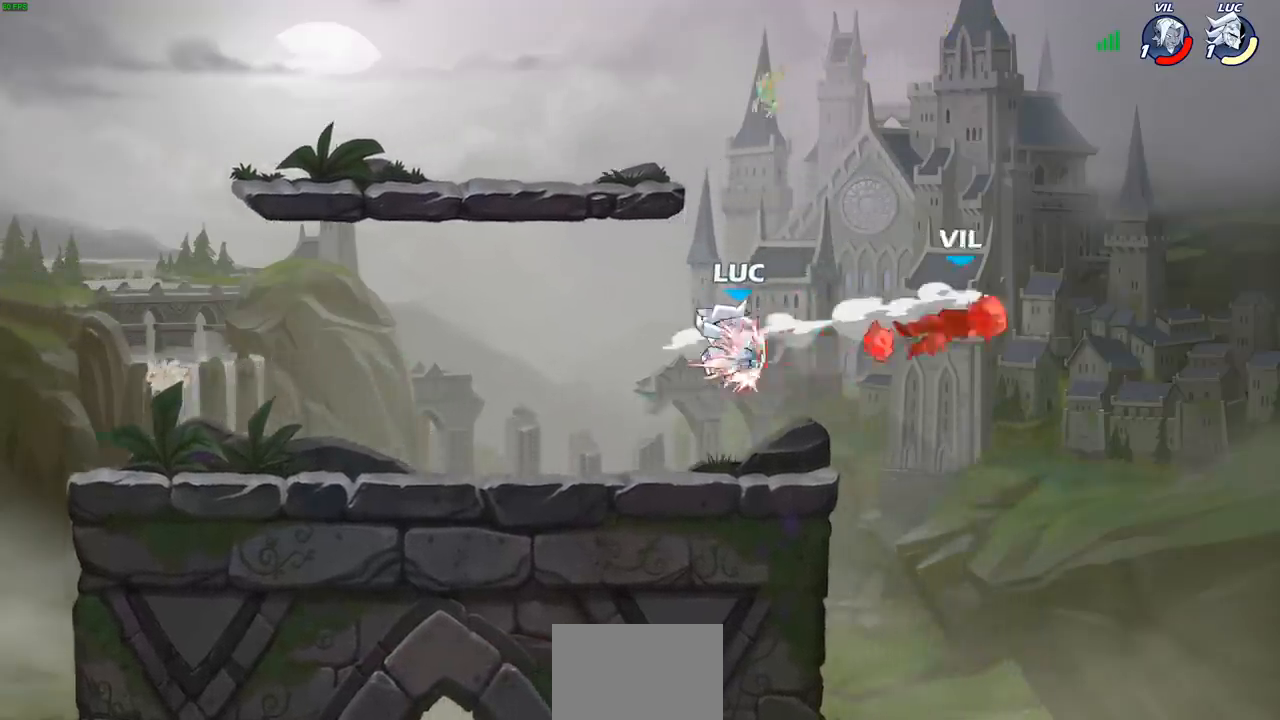
{"buttons": [], "left_stick": "center", "right_stick": "center", "events": []}
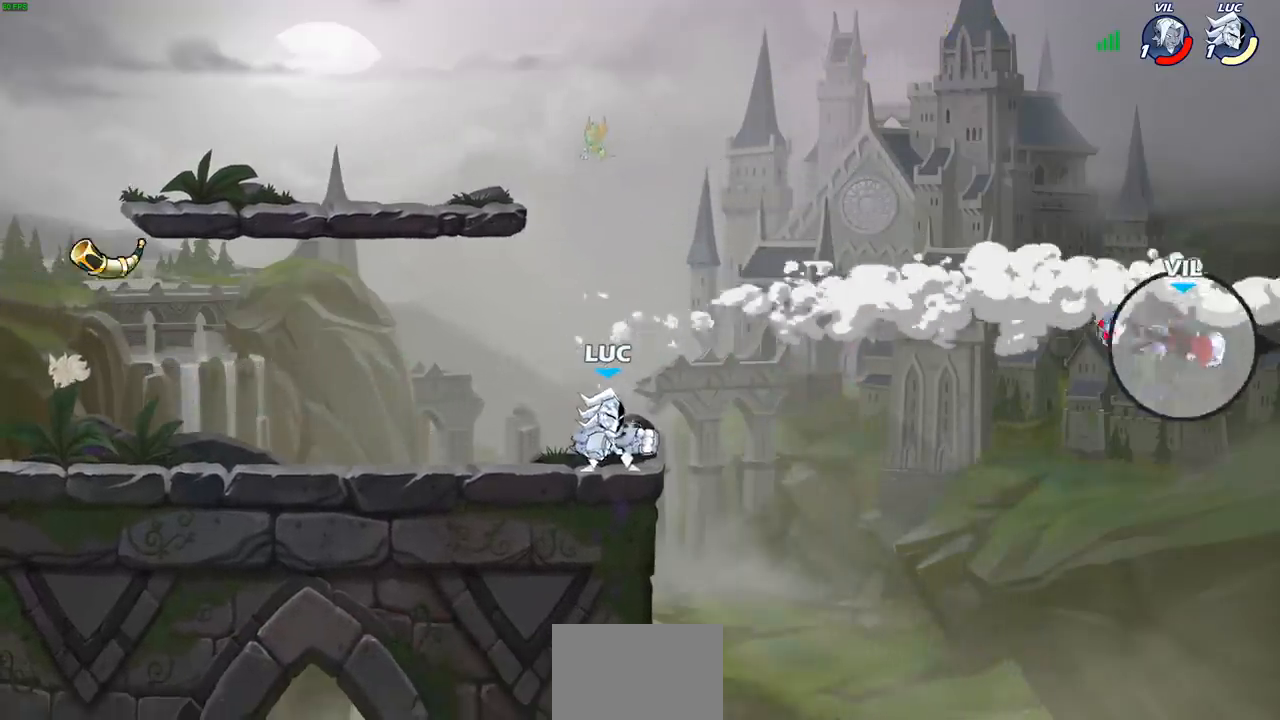
{"buttons": [], "left_stick": "center", "right_stick": "center", "events": []}
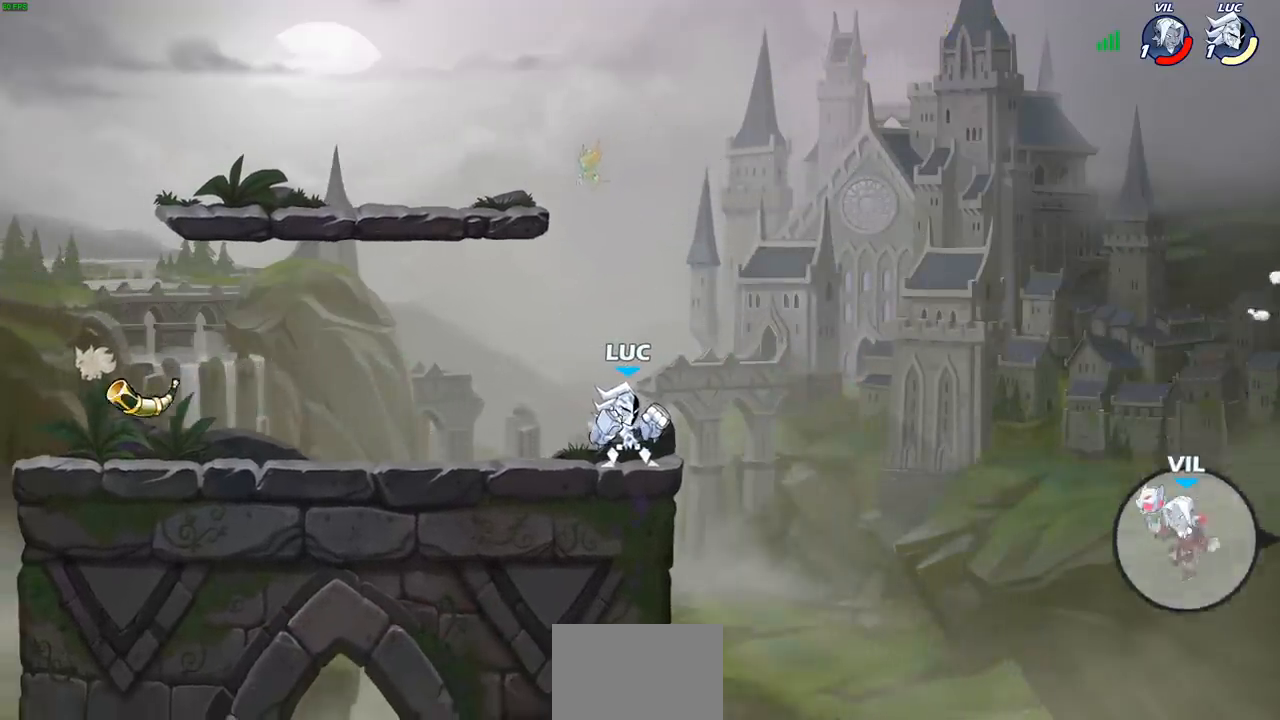
{"buttons": [], "left_stick": "center", "right_stick": "center", "events": []}
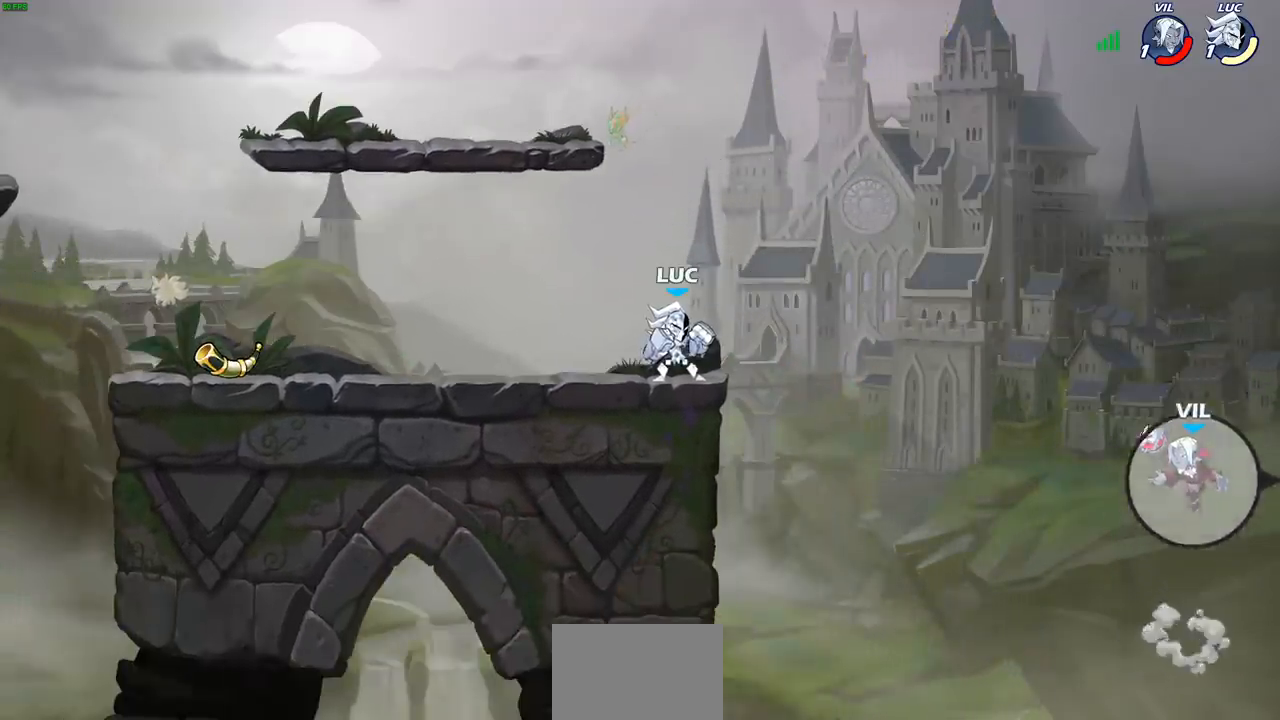
{"buttons": [], "left_stick": "center", "right_stick": "center", "events": []}